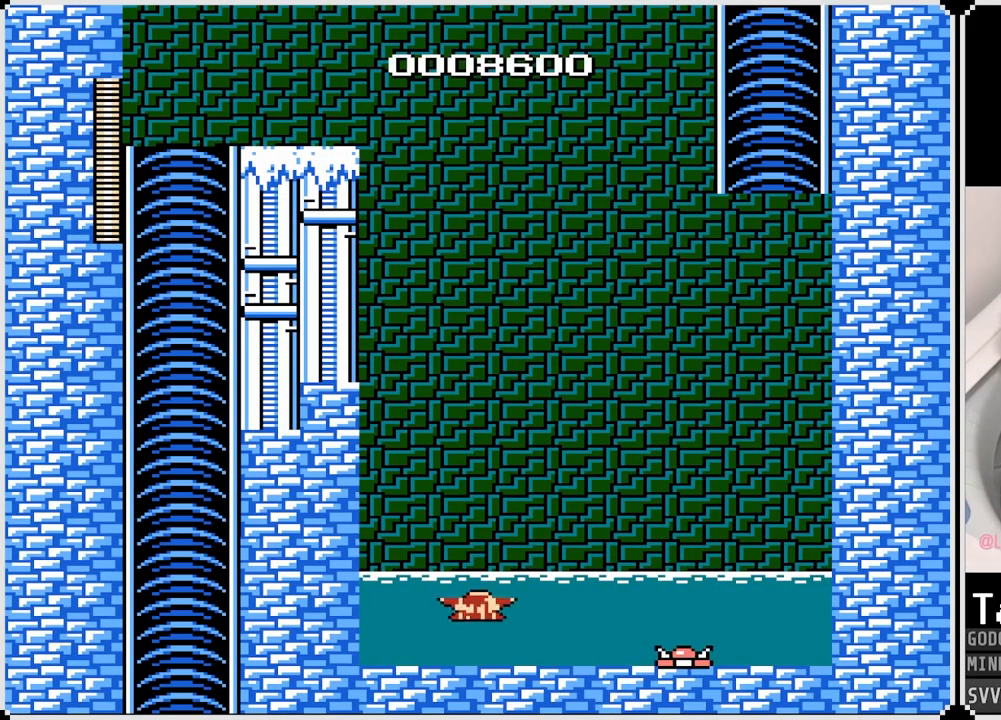
Gameplay with a controller (PlayStation layout); each line is a JSON object with the inputs held at the frame after it. "events" lists button and stick changes between this image and that frame as [ms after this image, input, new state], when the widget could be followed in between.
{"buttons": ["CROSS", "DPAD_RIGHT"], "left_stick": "center", "right_stick": "center", "events": [[367, "CROSS", "down"], [400, "DPAD_RIGHT", "down"]]}
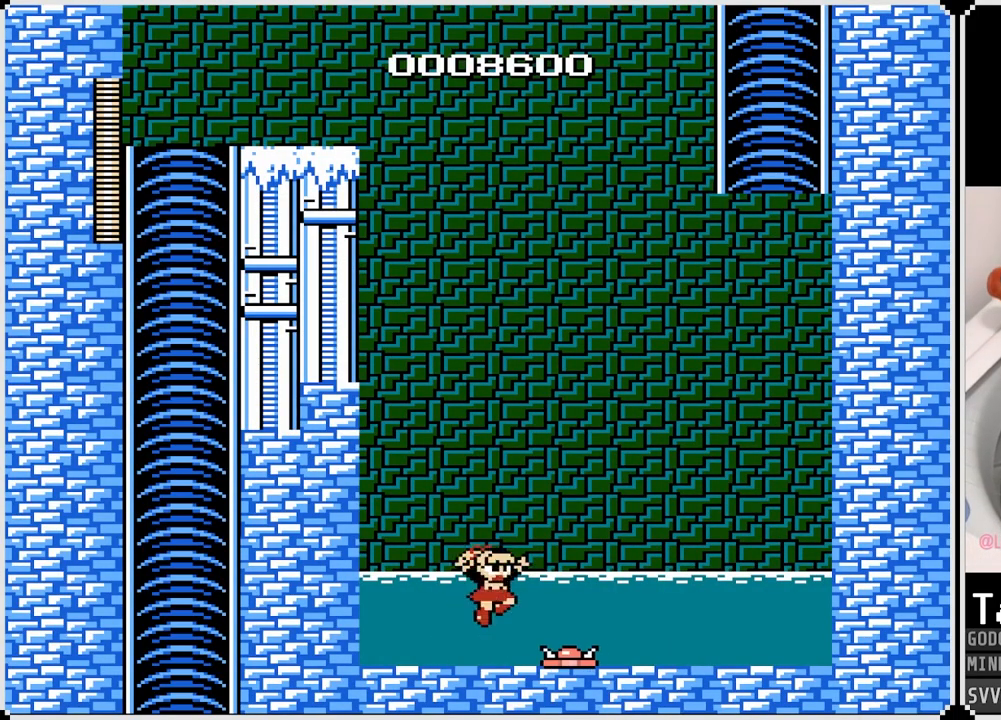
{"buttons": ["DPAD_RIGHT"], "left_stick": "center", "right_stick": "center", "events": [[183, "CROSS", "up"]]}
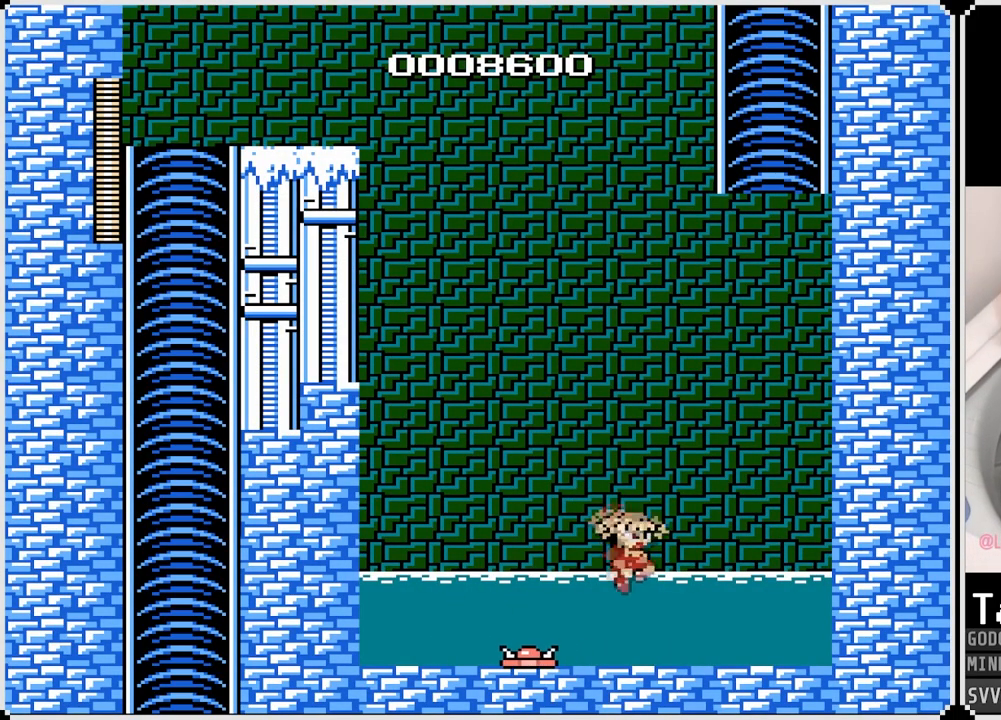
{"buttons": ["DPAD_LEFT"], "left_stick": "center", "right_stick": "center", "events": [[183, "DPAD_RIGHT", "up"], [483, "DPAD_LEFT", "down"]]}
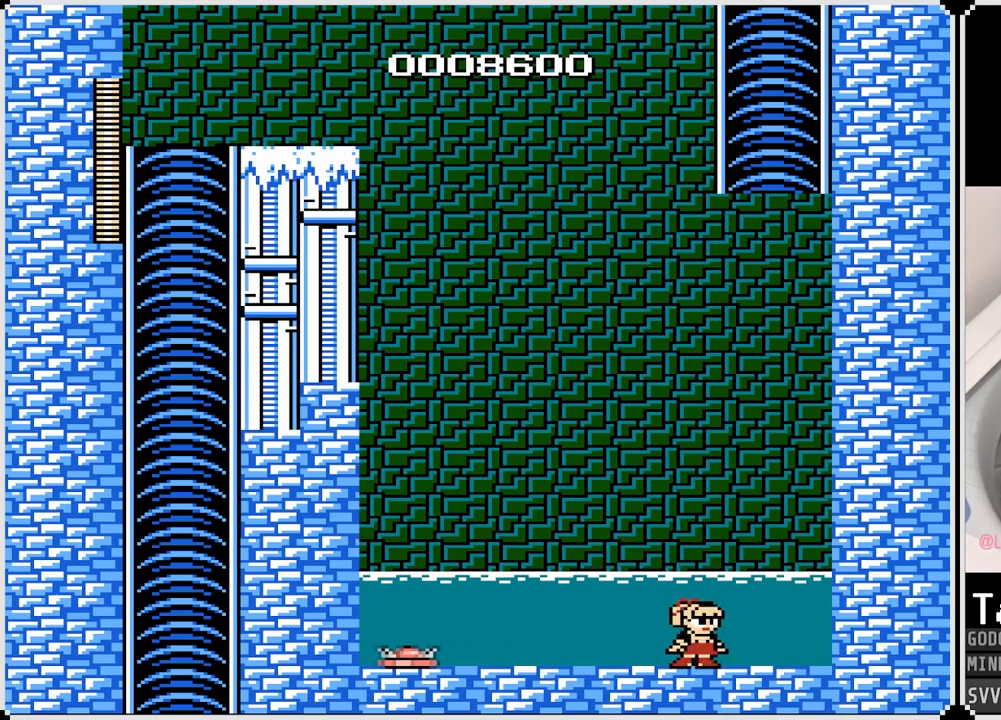
{"buttons": ["CROSS", "DPAD_LEFT"], "left_stick": "center", "right_stick": "center", "events": [[350, "CROSS", "down"]]}
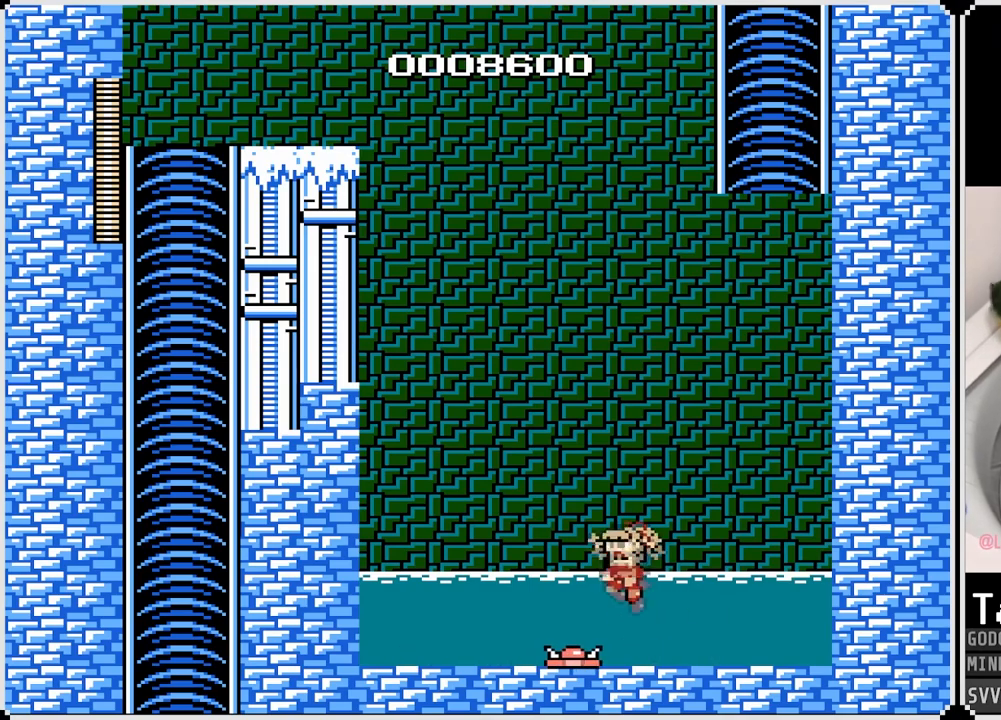
{"buttons": ["DPAD_LEFT"], "left_stick": "center", "right_stick": "center", "events": [[150, "CROSS", "up"]]}
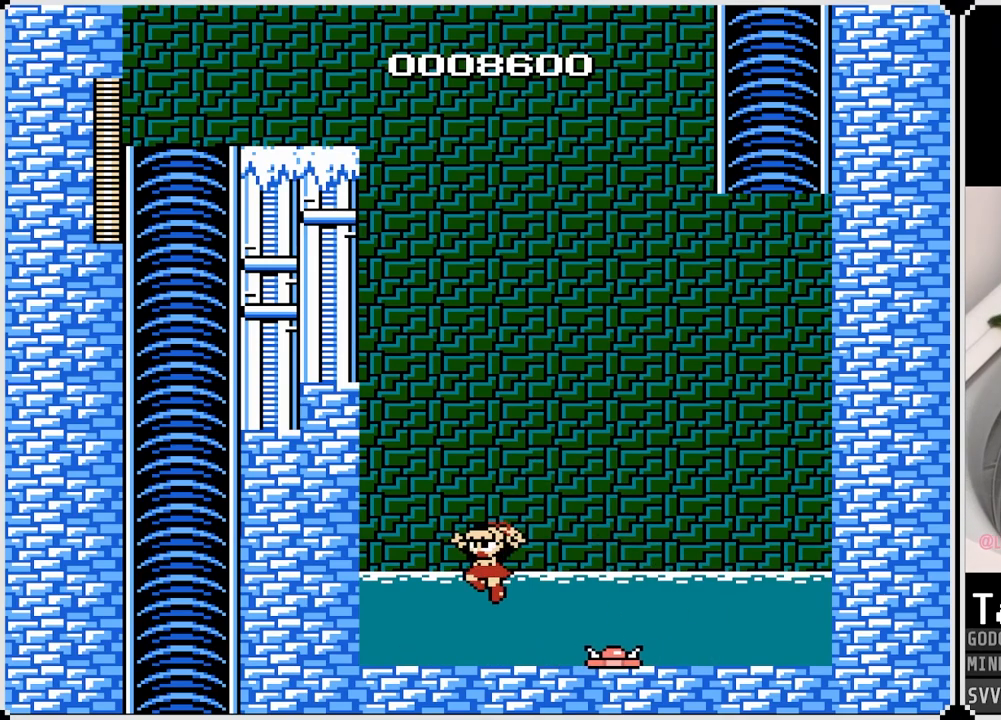
{"buttons": [], "left_stick": "center", "right_stick": "center", "events": [[167, "DPAD_LEFT", "up"]]}
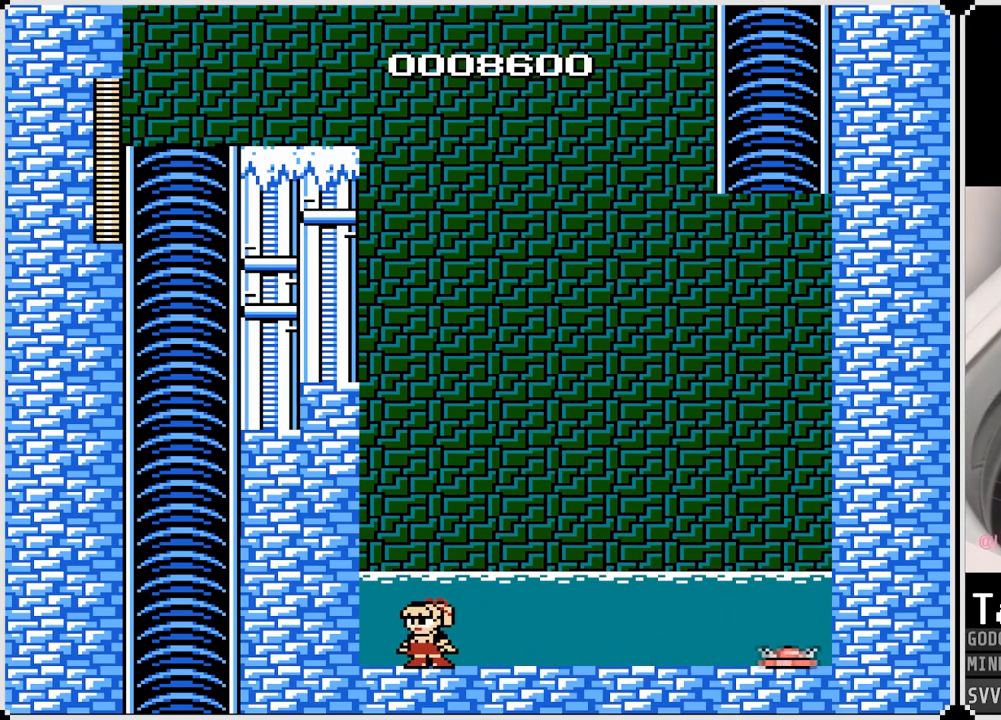
{"buttons": ["DPAD_RIGHT"], "left_stick": "center", "right_stick": "center", "events": [[67, "DPAD_RIGHT", "down"]]}
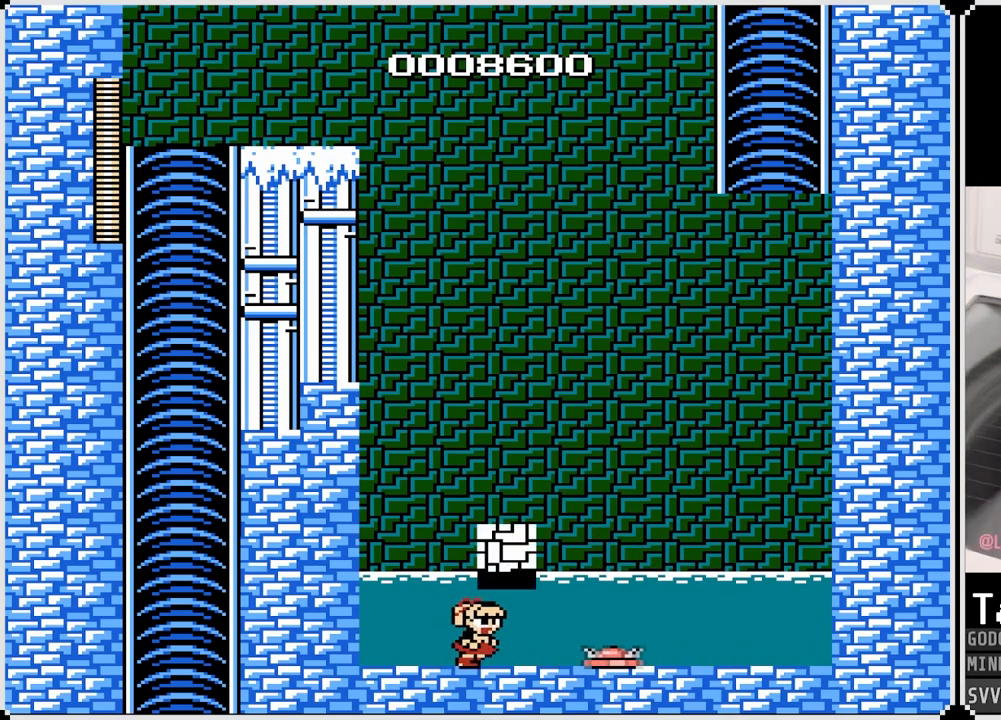
{"buttons": ["DPAD_LEFT"], "left_stick": "center", "right_stick": "center", "events": [[133, "DPAD_LEFT", "down"], [150, "DPAD_RIGHT", "up"]]}
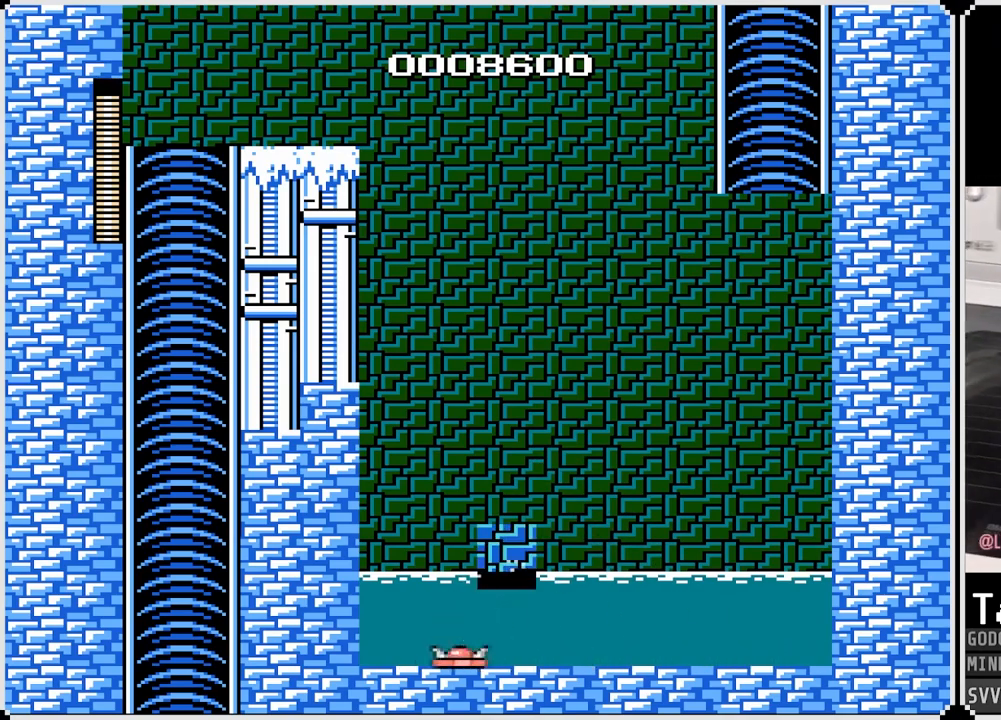
{"buttons": ["CROSS", "DPAD_RIGHT"], "left_stick": "center", "right_stick": "center", "events": [[367, "CROSS", "down"], [383, "DPAD_LEFT", "up"], [450, "DPAD_RIGHT", "down"]]}
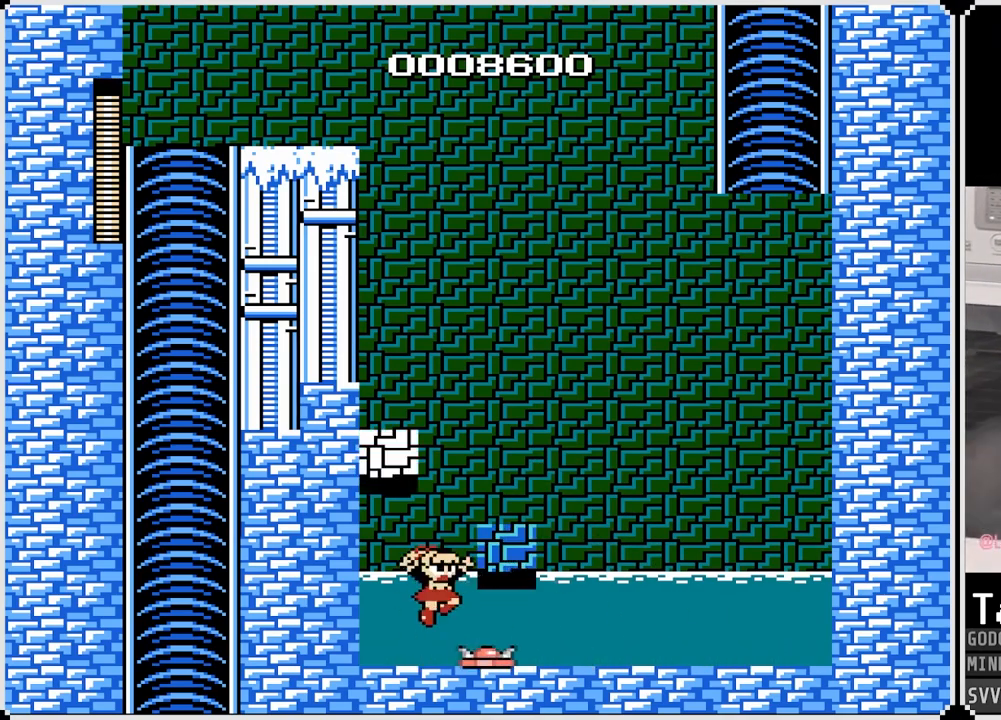
{"buttons": ["CROSS", "DPAD_LEFT"], "left_stick": "center", "right_stick": "center", "events": [[283, "CROSS", "up"], [367, "DPAD_RIGHT", "up"], [500, "CROSS", "down"], [500, "DPAD_LEFT", "down"]]}
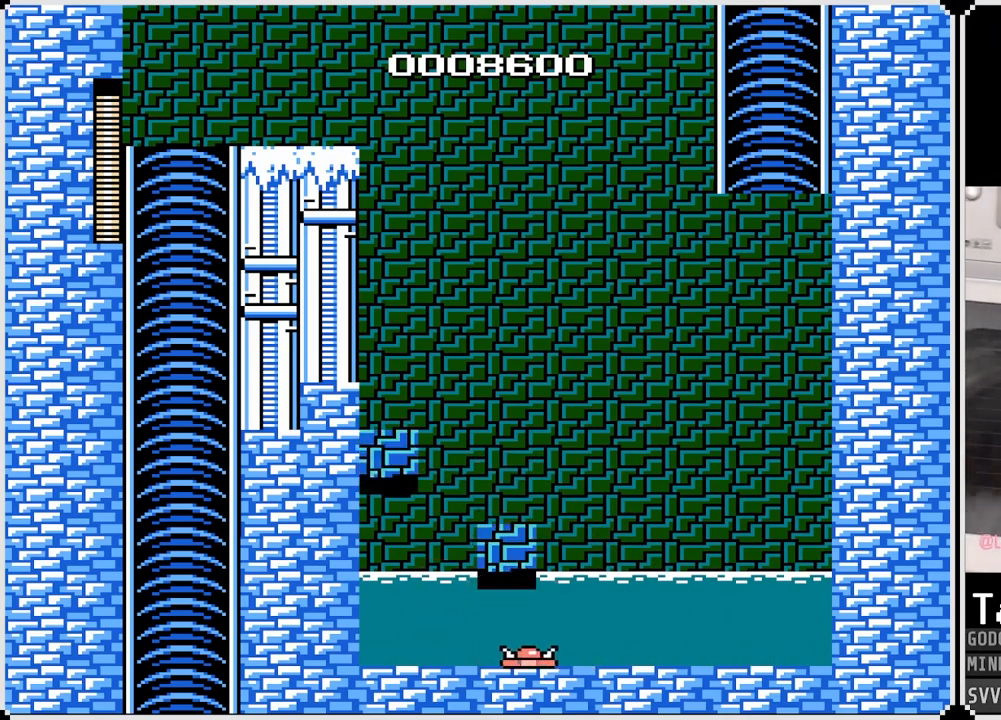
{"buttons": ["DPAD_RIGHT"], "left_stick": "center", "right_stick": "center", "events": [[183, "CROSS", "up"], [450, "DPAD_LEFT", "up"], [483, "DPAD_RIGHT", "down"]]}
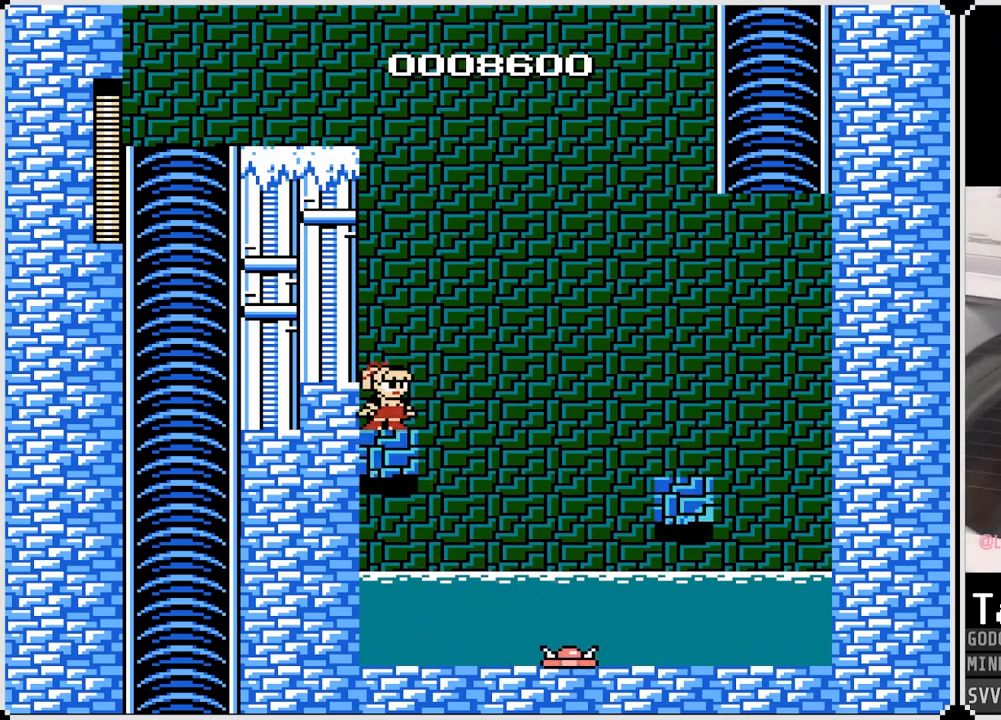
{"buttons": ["CROSS", "DPAD_RIGHT"], "left_stick": "center", "right_stick": "center", "events": [[217, "CROSS", "down"]]}
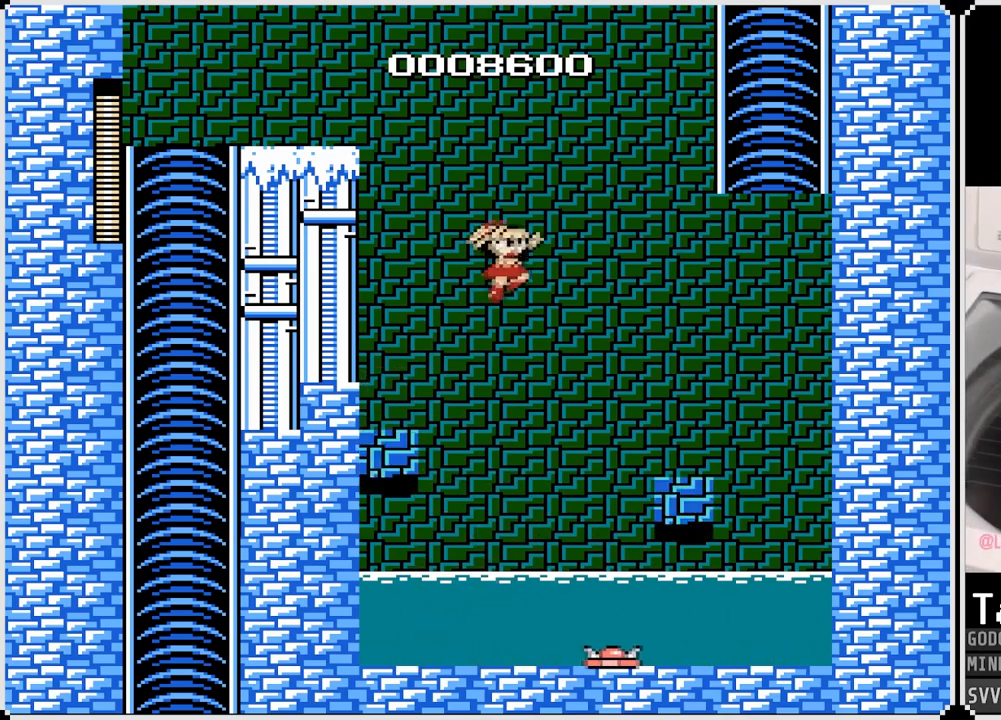
{"buttons": ["DPAD_RIGHT"], "left_stick": "center", "right_stick": "center", "events": [[417, "CROSS", "up"]]}
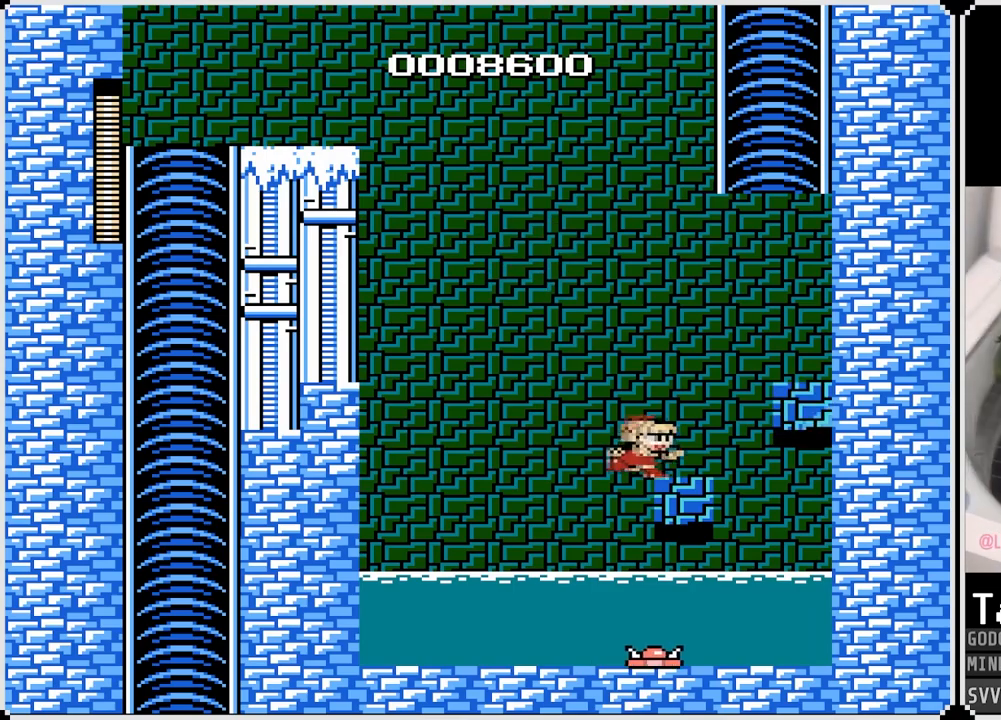
{"buttons": ["DPAD_RIGHT"], "left_stick": "center", "right_stick": "center", "events": [[67, "CROSS", "down"], [350, "CROSS", "up"]]}
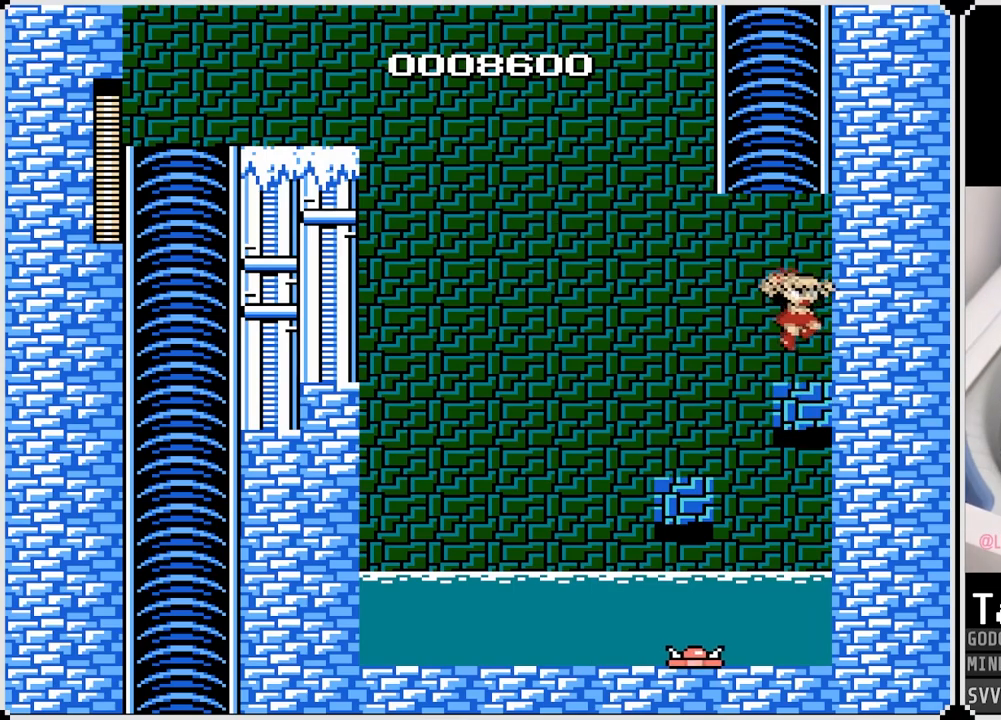
{"buttons": ["CROSS", "DPAD_LEFT"], "left_stick": "center", "right_stick": "center", "events": [[83, "DPAD_RIGHT", "up"], [217, "DPAD_LEFT", "down"], [417, "CROSS", "down"]]}
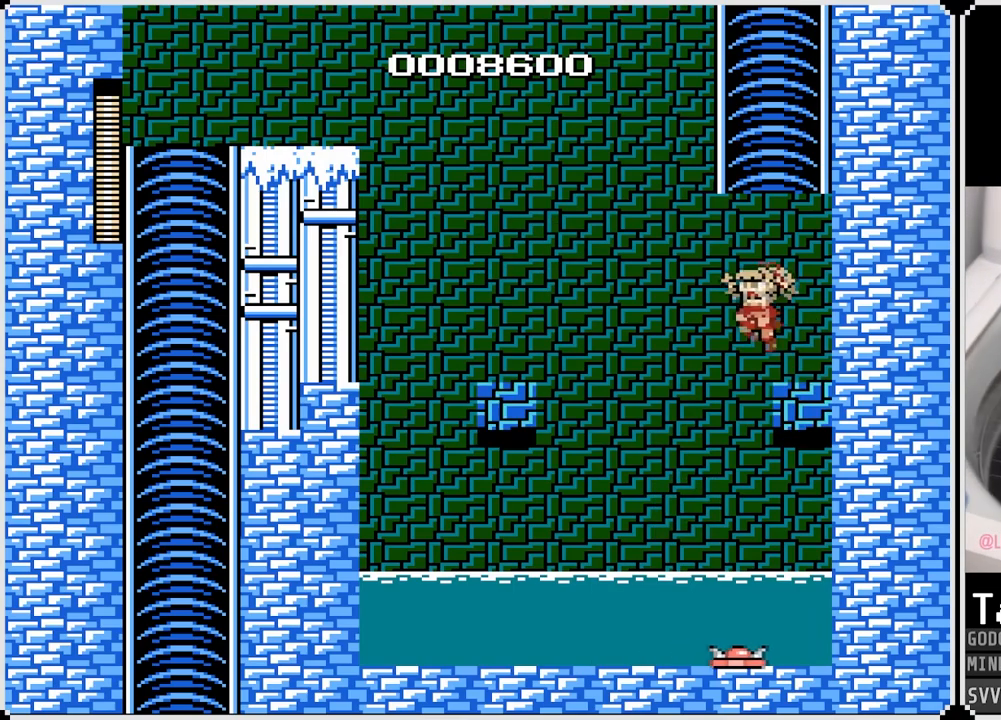
{"buttons": ["CROSS", "DPAD_LEFT"], "left_stick": "center", "right_stick": "center", "events": []}
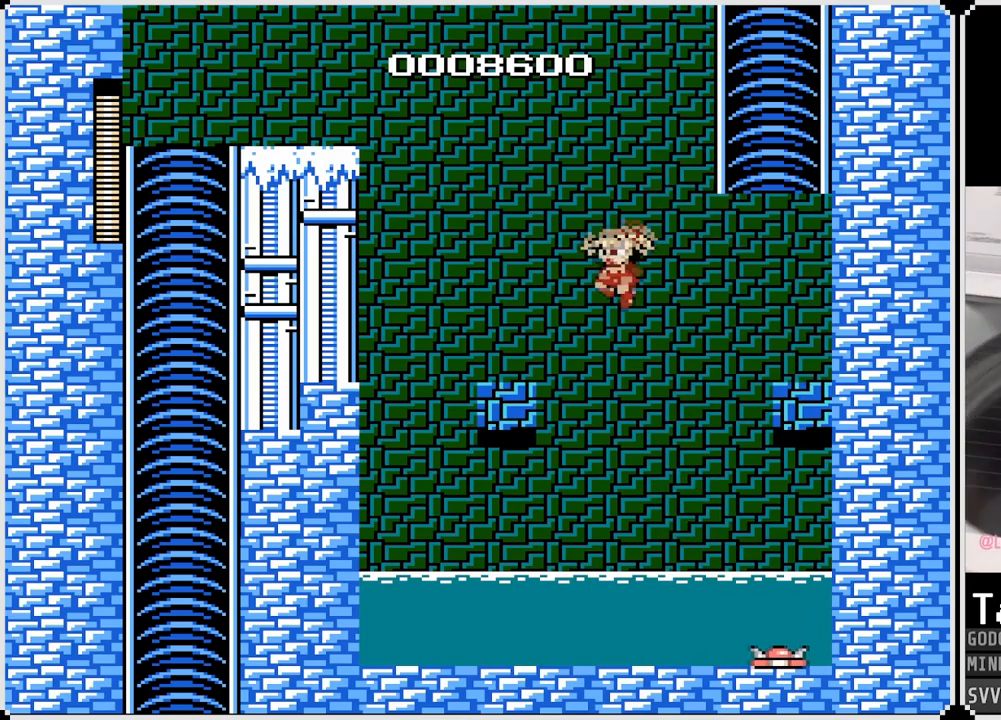
{"buttons": [], "left_stick": "center", "right_stick": "center", "events": [[67, "CROSS", "up"], [333, "DPAD_LEFT", "up"]]}
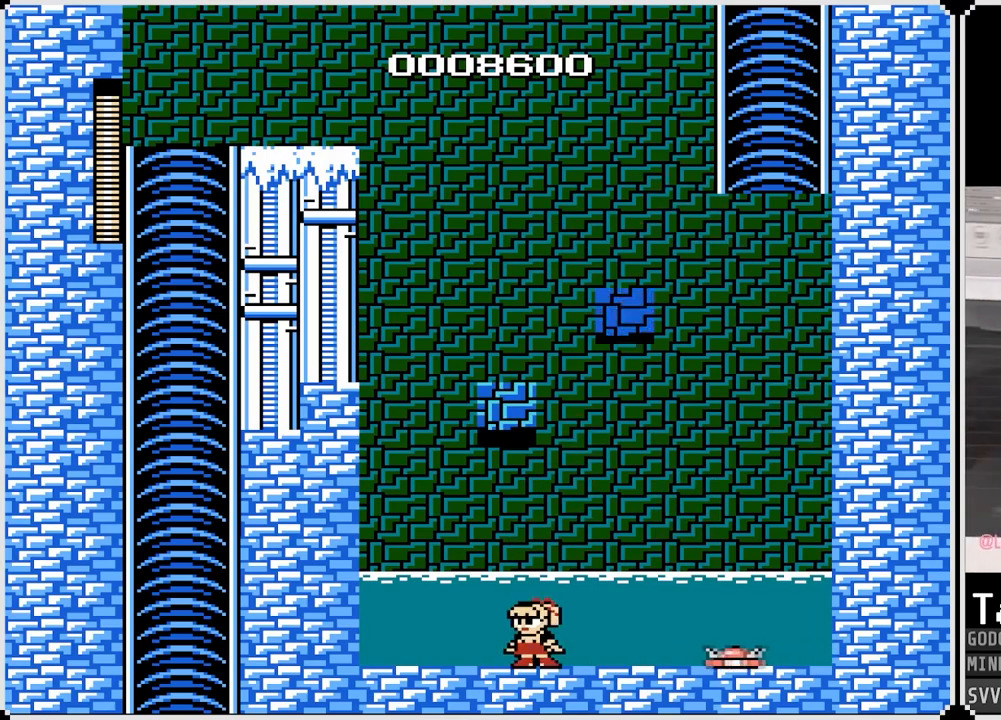
{"buttons": ["CROSS", "DPAD_RIGHT"], "left_stick": "center", "right_stick": "center", "events": [[133, "DPAD_RIGHT", "down"], [183, "CROSS", "down"]]}
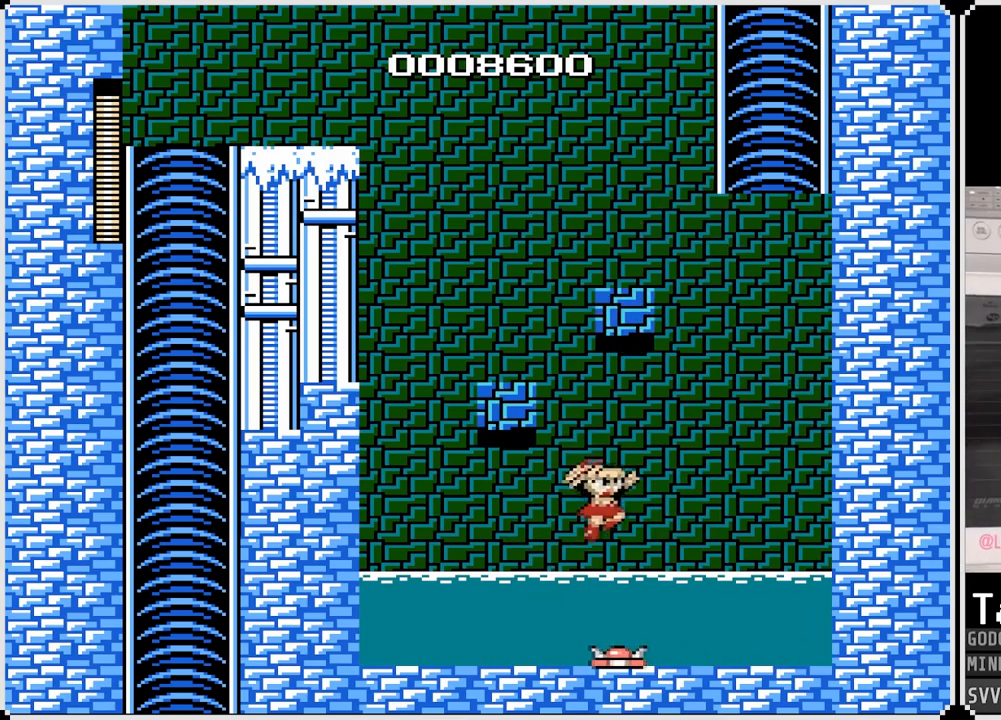
{"buttons": [], "left_stick": "center", "right_stick": "center", "events": [[133, "CROSS", "up"], [350, "DPAD_RIGHT", "up"]]}
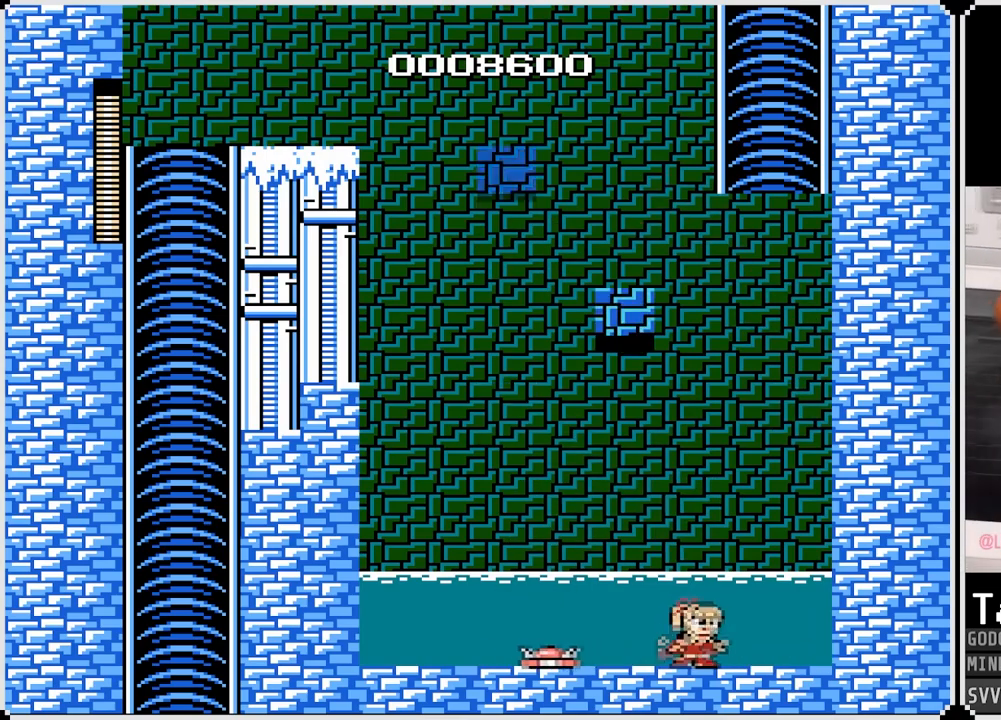
{"buttons": [], "left_stick": "center", "right_stick": "center", "events": [[100, "DPAD_LEFT", "down"], [100, "SQUARE", "down"], [233, "SQUARE", "up"], [283, "DPAD_LEFT", "up"], [367, "SQUARE", "down"], [500, "SQUARE", "up"]]}
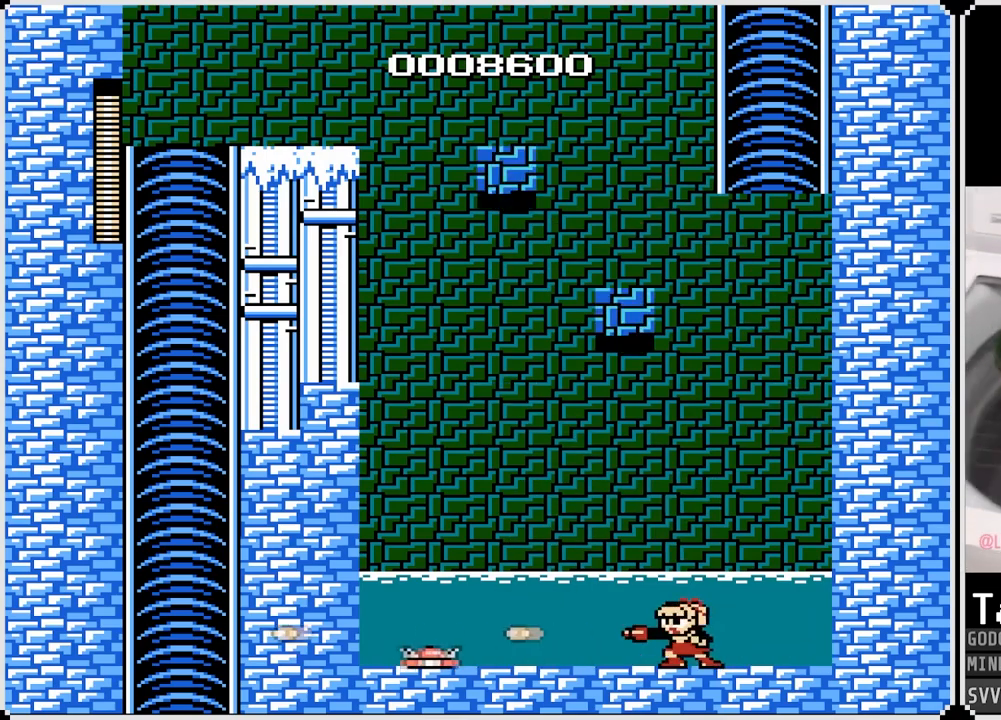
{"buttons": ["CROSS", "DPAD_LEFT"], "left_stick": "center", "right_stick": "center", "events": [[83, "DPAD_LEFT", "down"], [183, "CROSS", "down"]]}
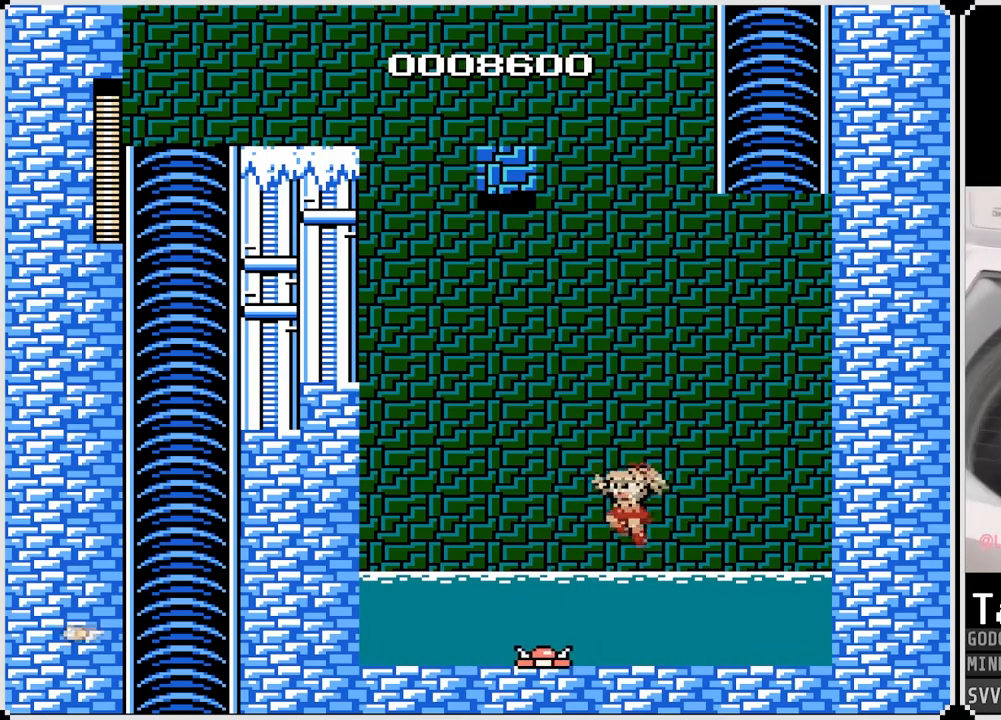
{"buttons": ["DPAD_LEFT"], "left_stick": "center", "right_stick": "center", "events": [[167, "SQUARE", "down"], [350, "CROSS", "up"], [350, "SQUARE", "up"]]}
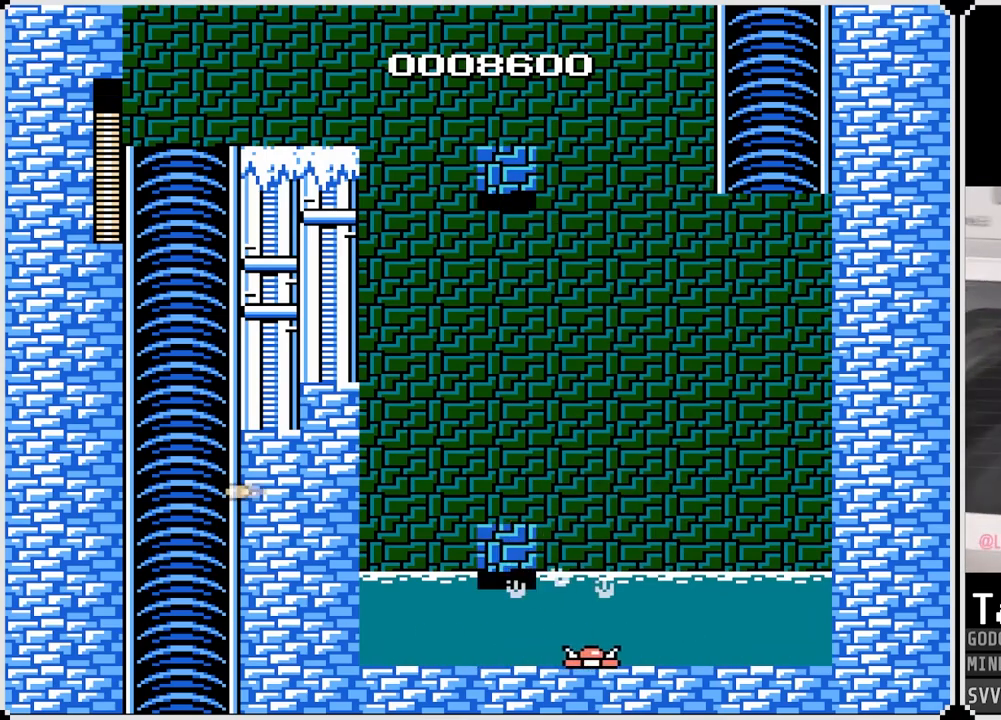
{"buttons": [], "left_stick": "center", "right_stick": "center", "events": [[17, "DPAD_LEFT", "up"]]}
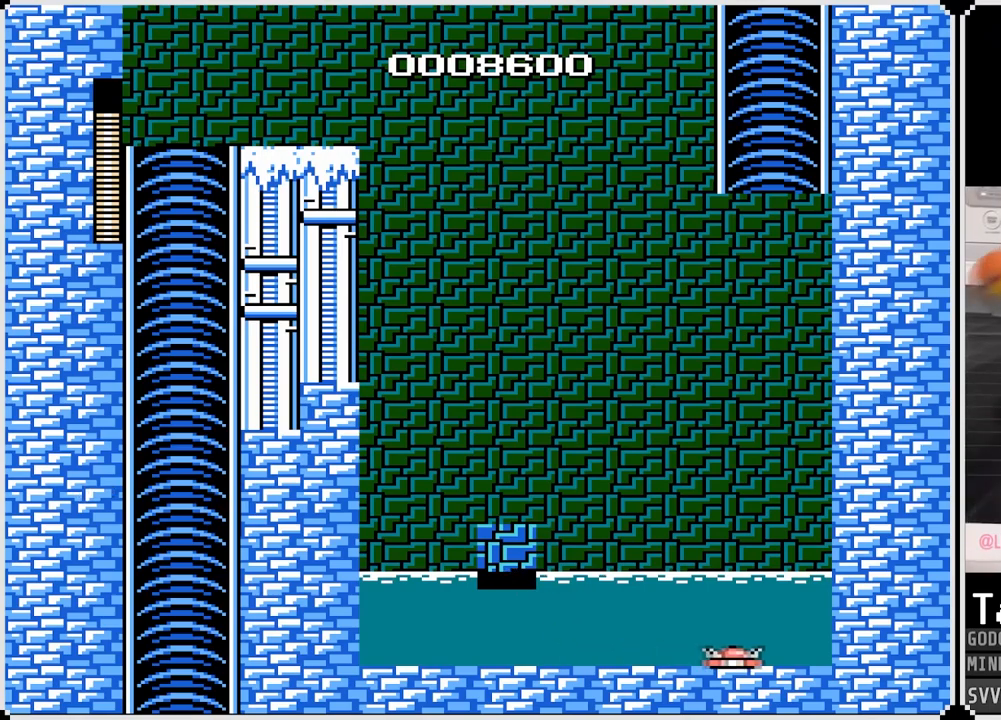
{"buttons": ["CROSS", "DPAD_LEFT"], "left_stick": "center", "right_stick": "center", "events": [[67, "CROSS", "down"], [133, "DPAD_LEFT", "down"]]}
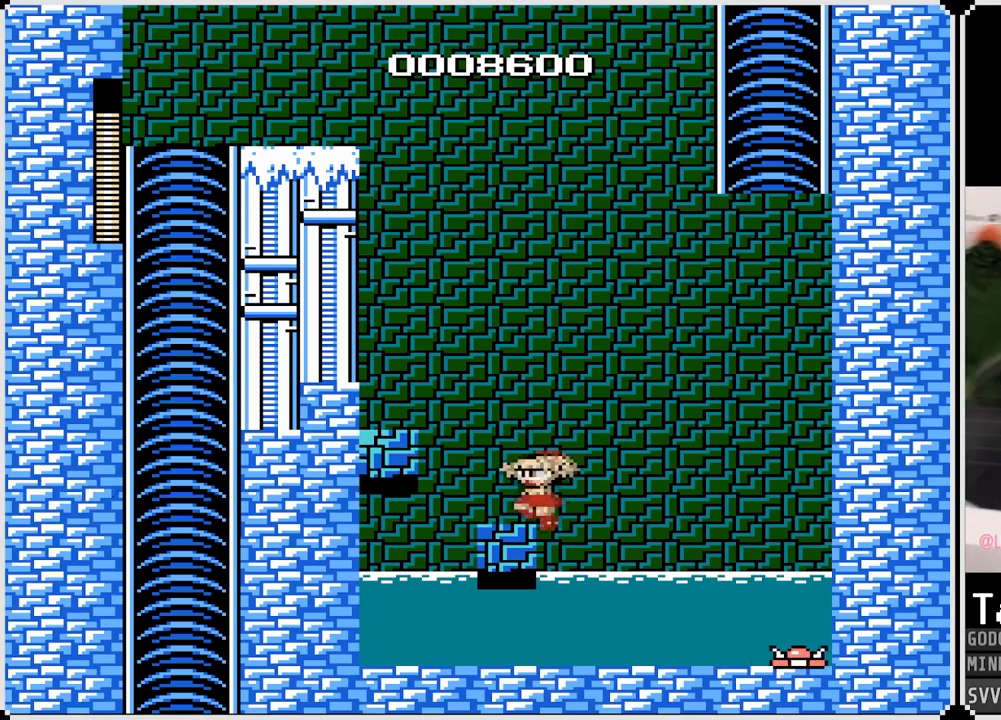
{"buttons": ["DPAD_LEFT"], "left_stick": "center", "right_stick": "center", "events": [[17, "CROSS", "up"], [133, "CROSS", "down"], [367, "CROSS", "up"]]}
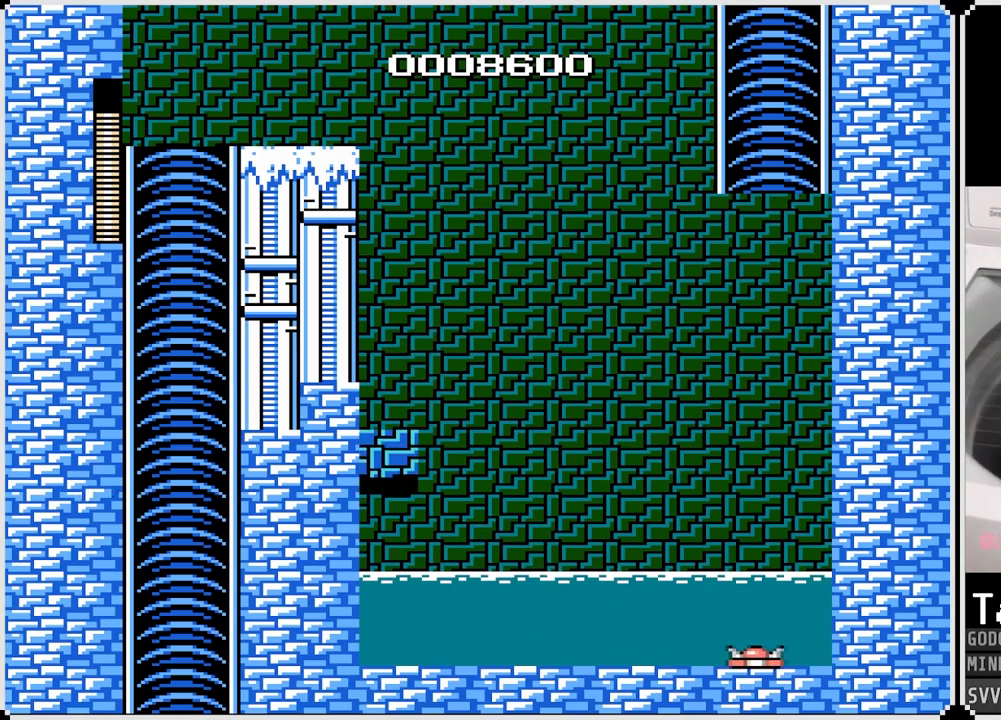
{"buttons": ["CROSS", "DPAD_RIGHT"], "left_stick": "center", "right_stick": "center", "events": [[50, "DPAD_LEFT", "up"], [200, "DPAD_RIGHT", "down"], [483, "CROSS", "down"]]}